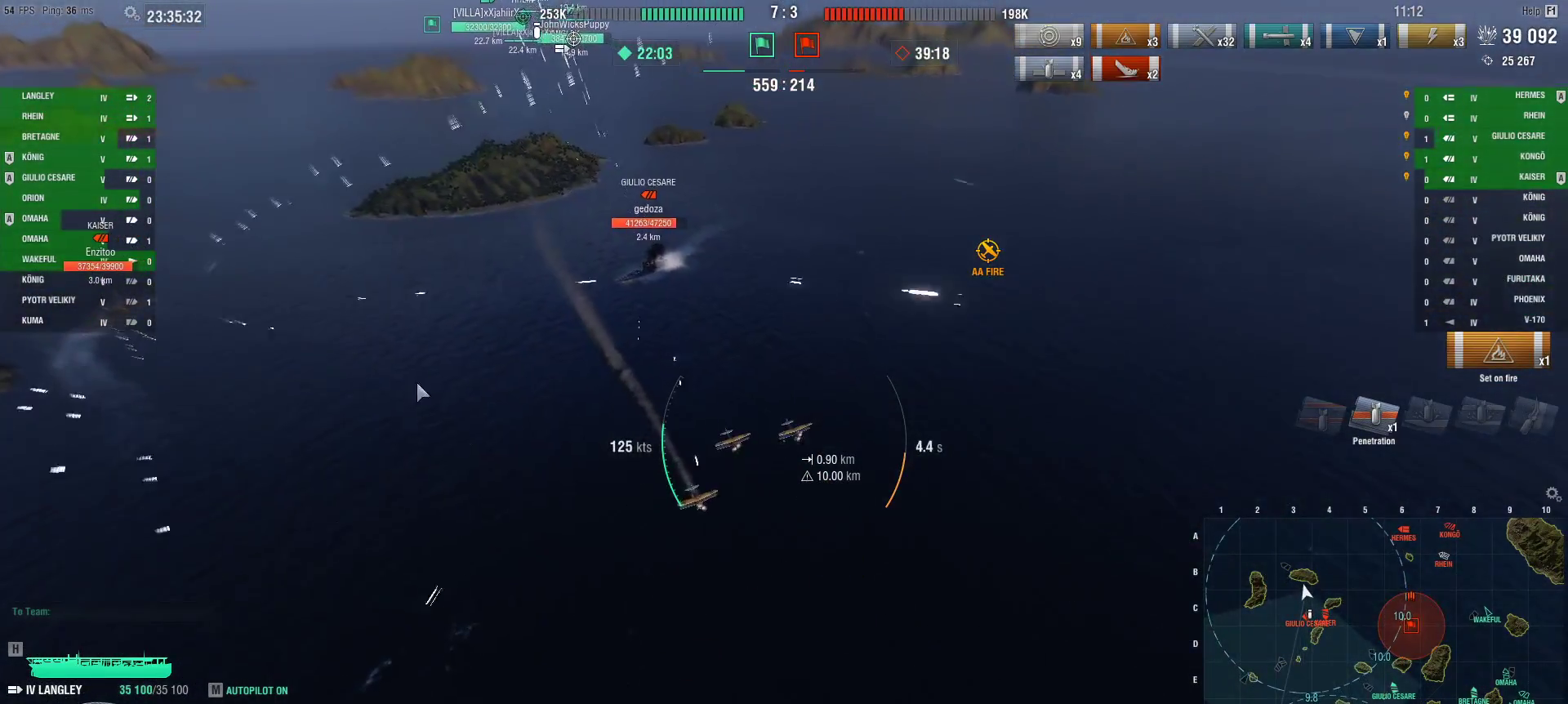
Gameplay with keyboard and mouse; each line is a JSON object with the keys and mouse buttons held at the frame after it. "events" lists presses ("down") and releases ("up") of "1", "2", "3", "4", "5", "a", "alt", "c", "caps_lock", "ctrl", "d", "e", "f", "g", "q", "r", "s", "shift", "space", "t", "tab", "v", "w", "x", "z", "mouse_left", "mouse_wheel" and "mouse_right" between this image and that frame as [ms after this image, input, new state], when the widget could be followed in between. "mouse_left", "mouse_wheel", "mouse_right" = the "left", "wheel", "right" buttons of the "mouse" list. No other keys are recorded. "wheel" means that the mouse wheel is clicked or scrolled. Not read: mouse_move.
{"keys": ["ctrl", "d"], "mouse": [], "events": []}
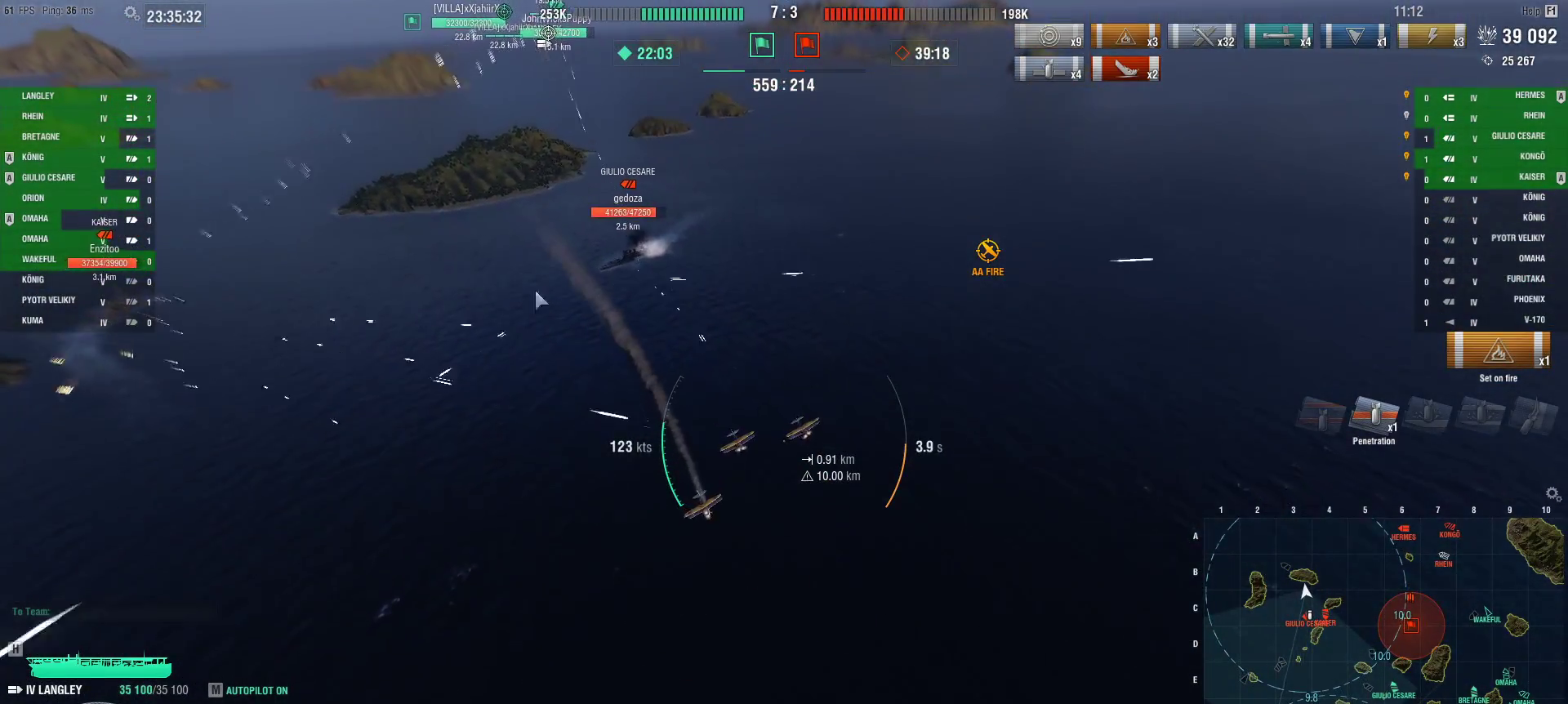
{"keys": ["d"], "mouse": [], "events": [[317, "ctrl", "up"]]}
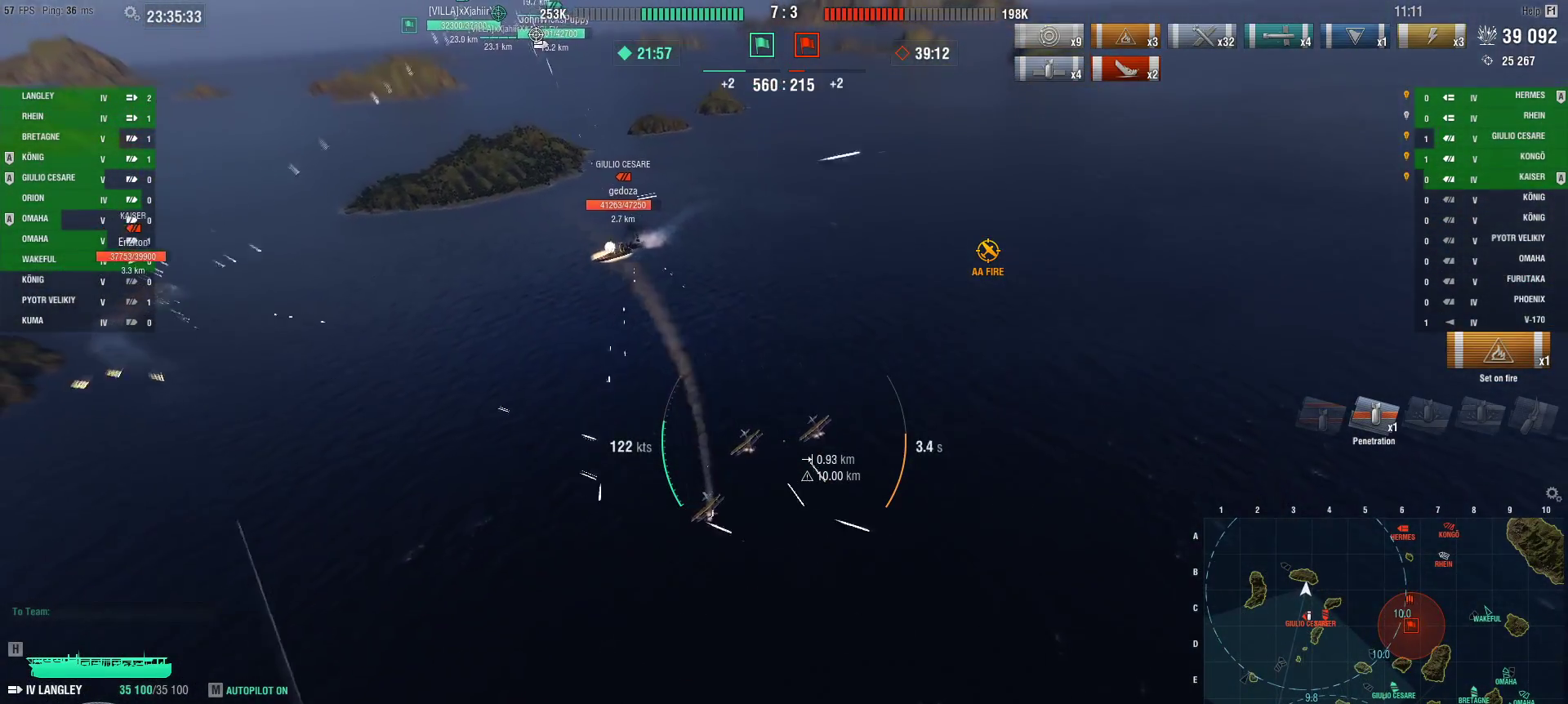
{"keys": ["d"], "mouse": [], "events": []}
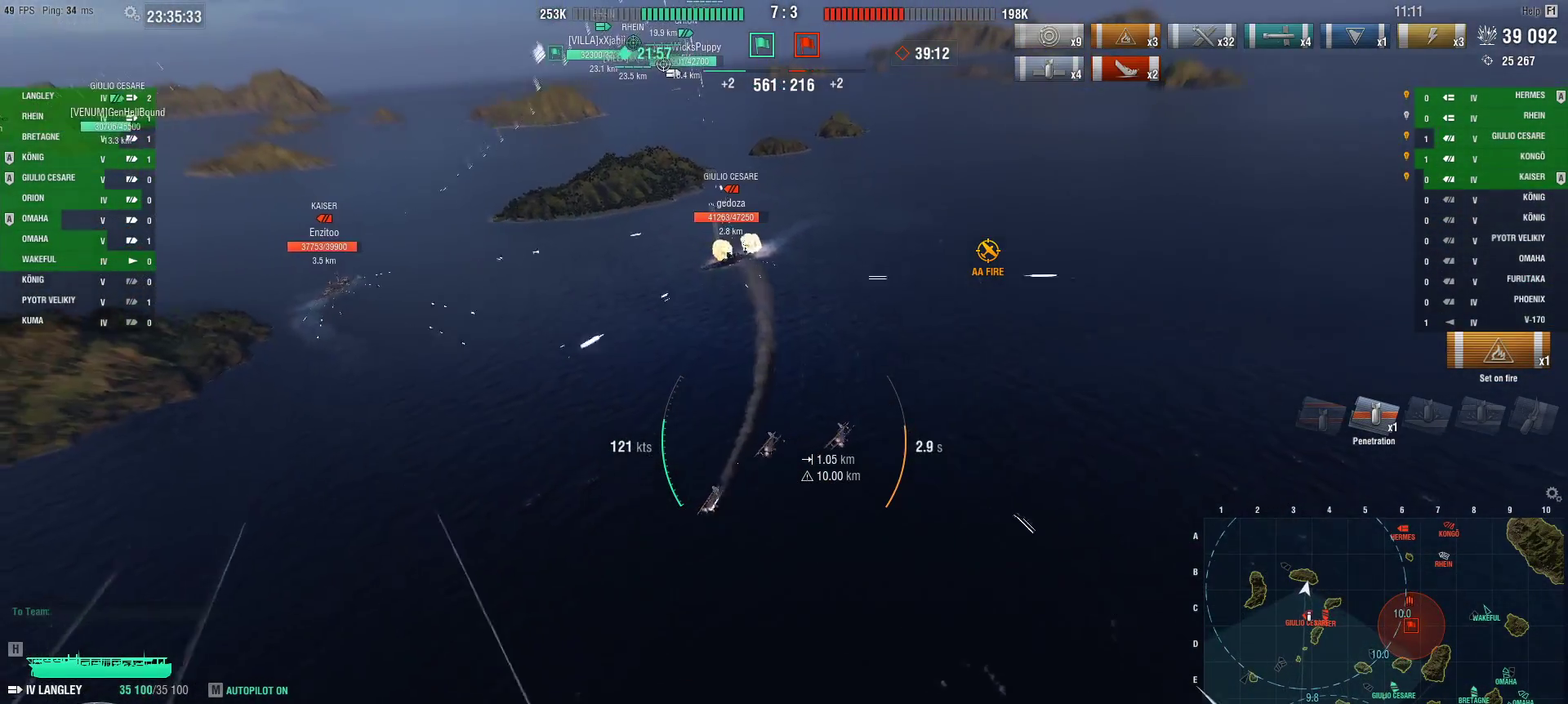
{"keys": ["d"], "mouse": [], "events": []}
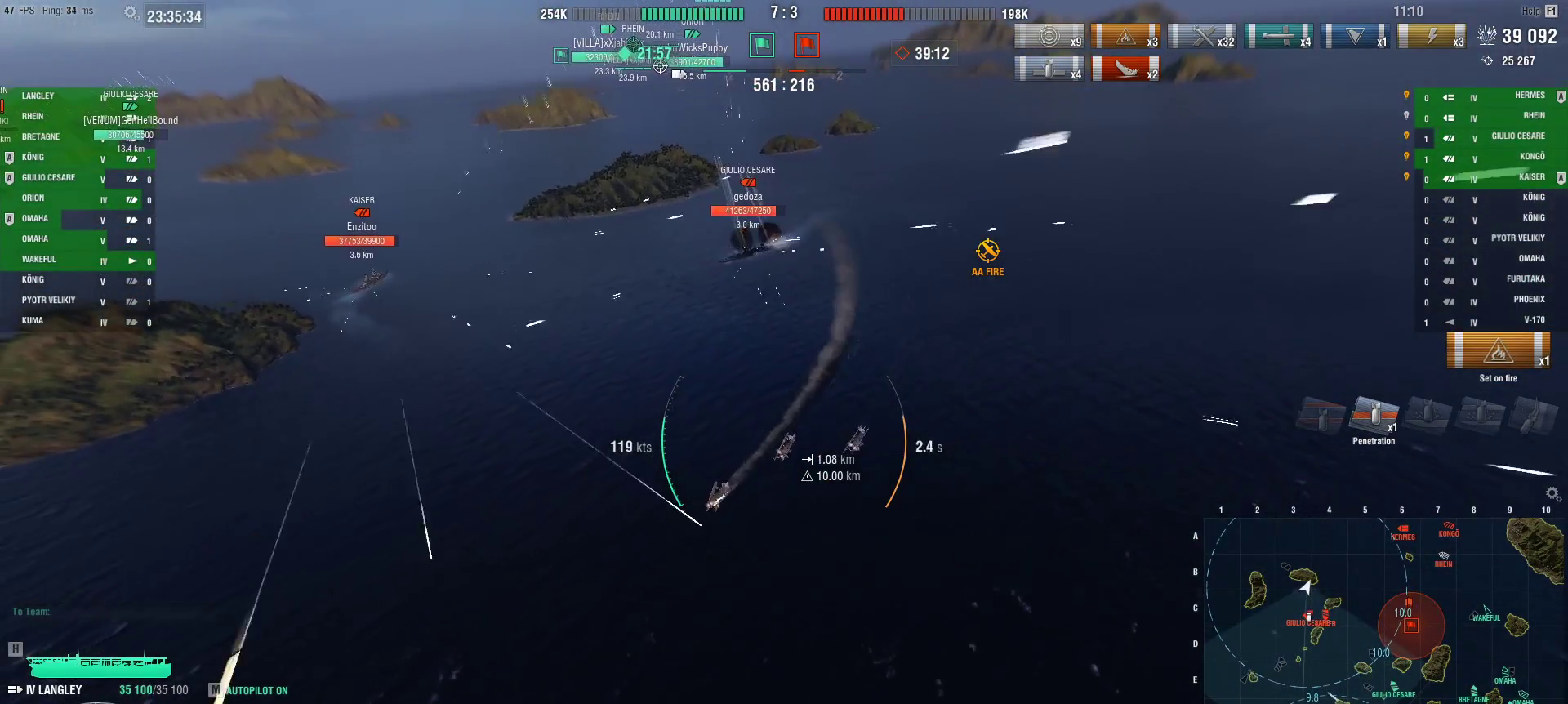
{"keys": ["d"], "mouse": [], "events": []}
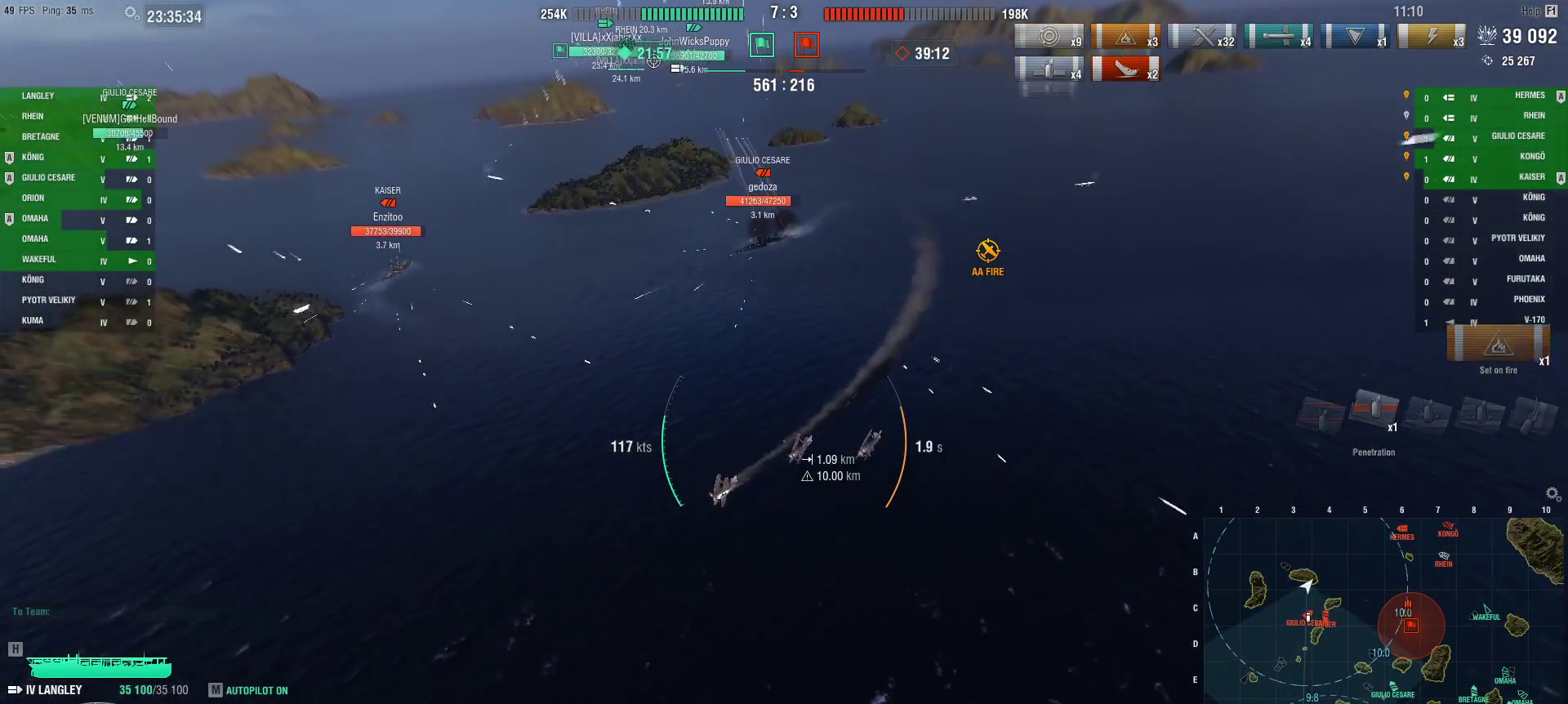
{"keys": ["d"], "mouse": [], "events": []}
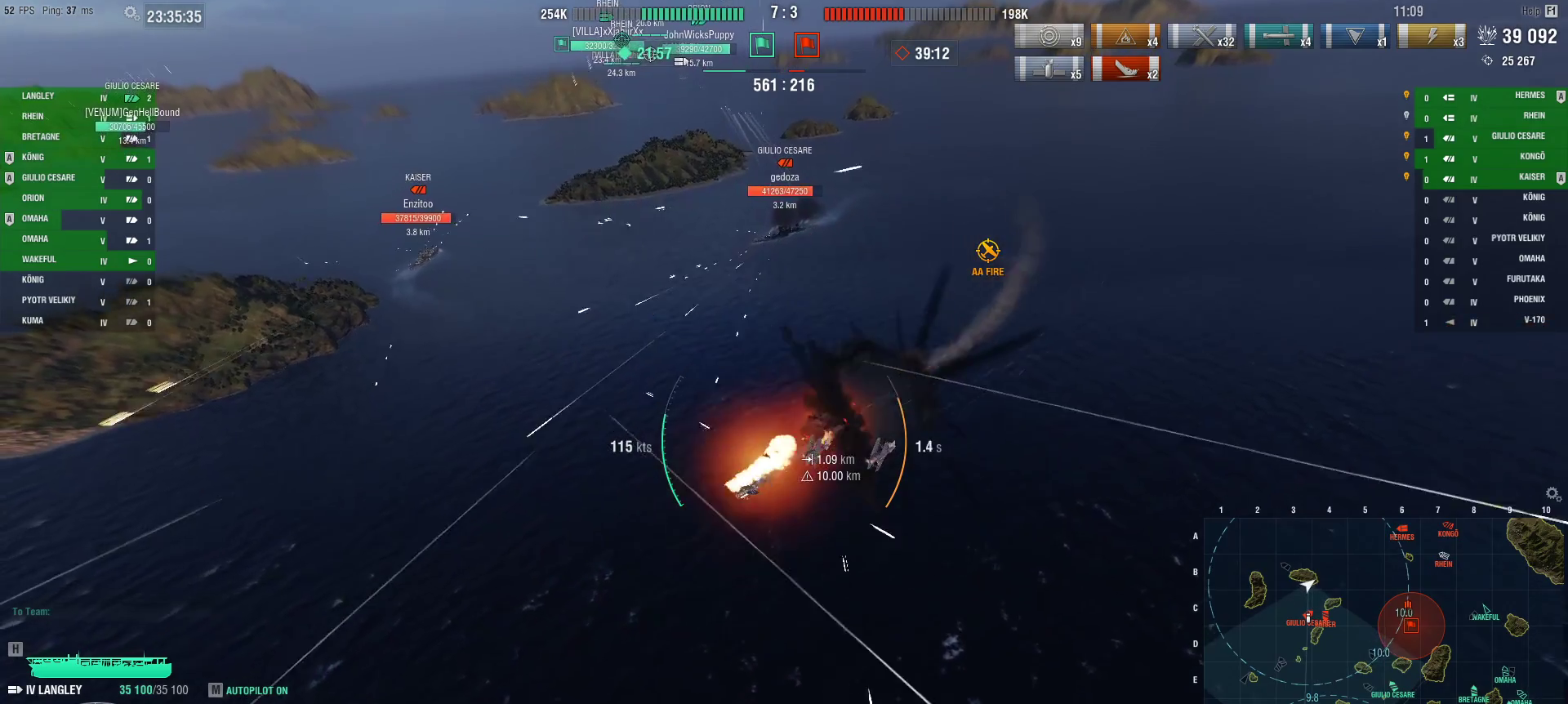
{"keys": ["d"], "mouse": [], "events": []}
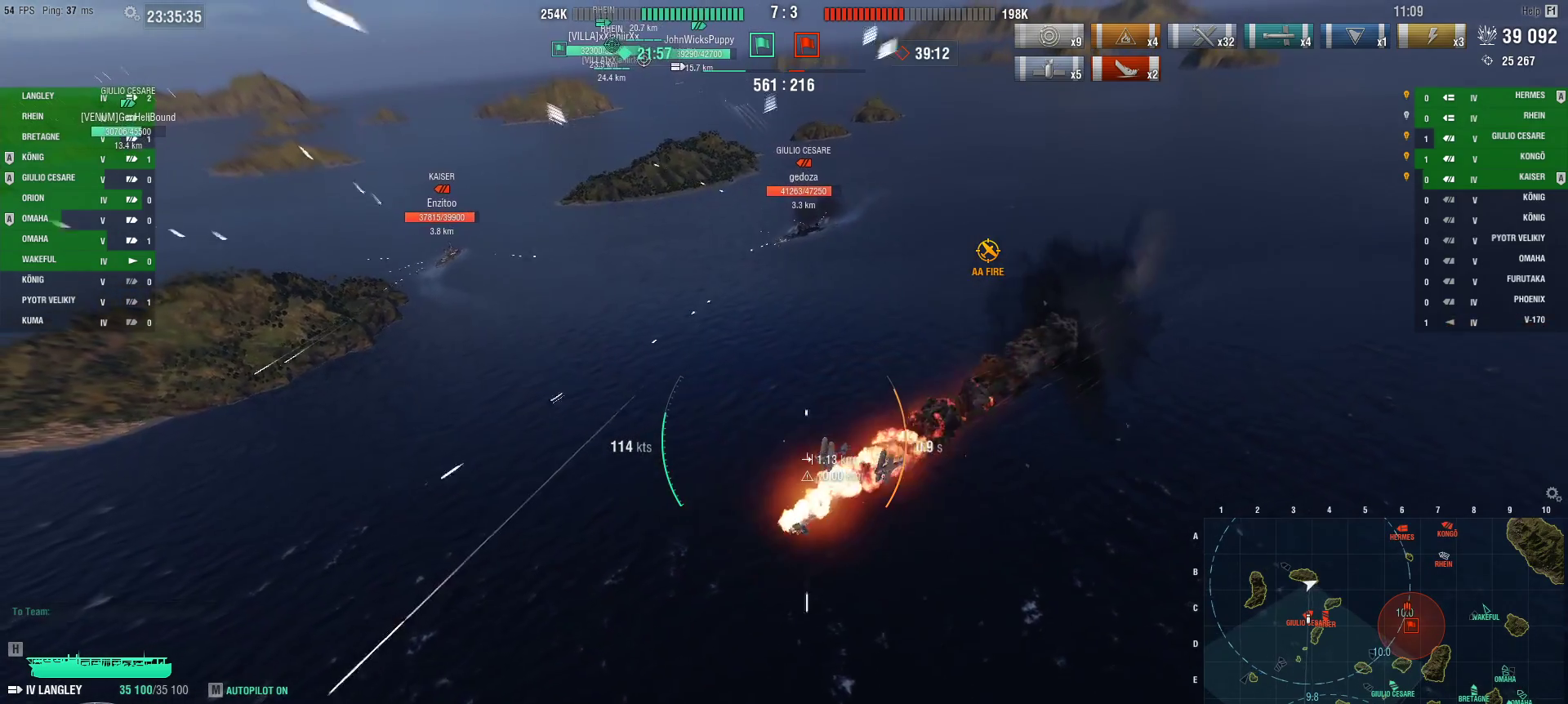
{"keys": ["ctrl", "d"], "mouse": [], "events": [[50, "ctrl", "down"]]}
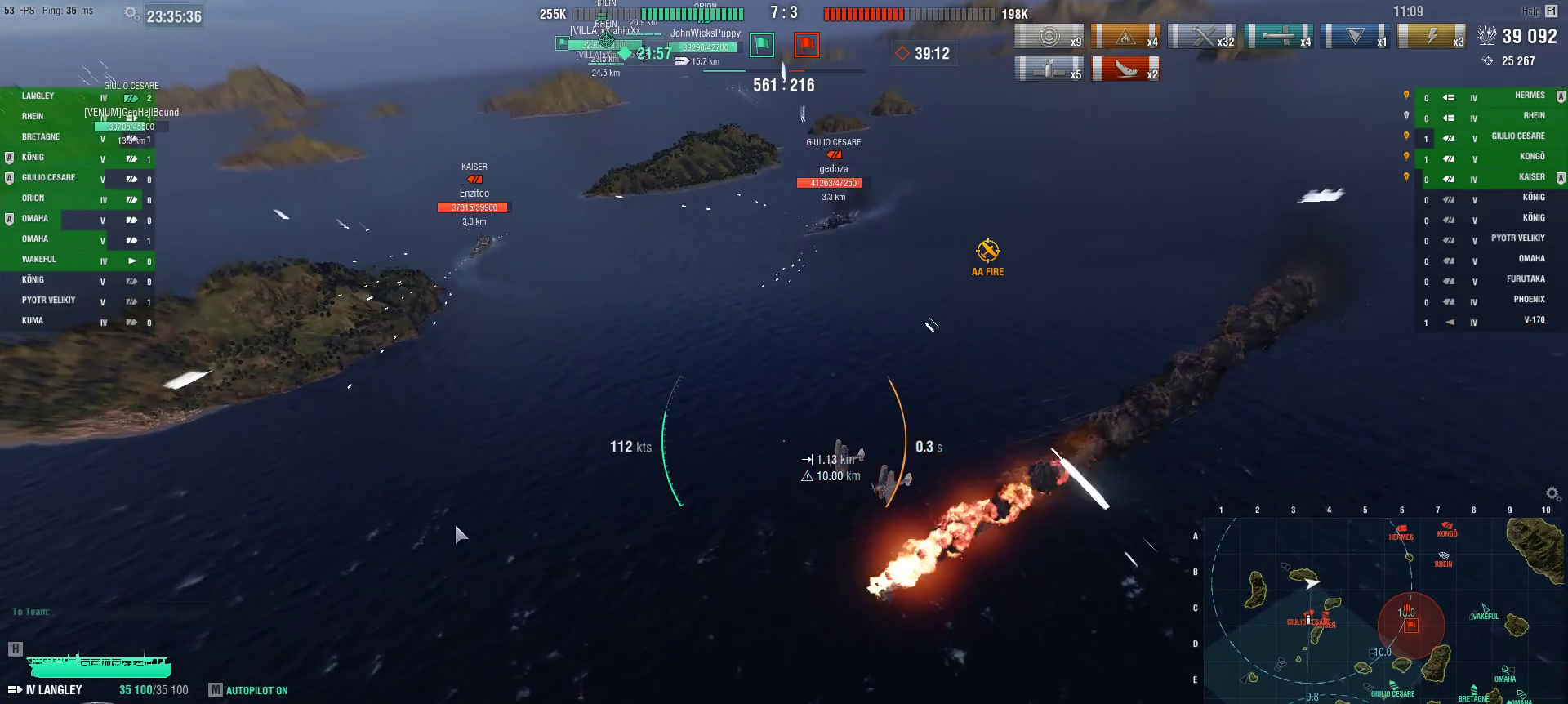
{"keys": ["ctrl", "d"], "mouse": [], "events": []}
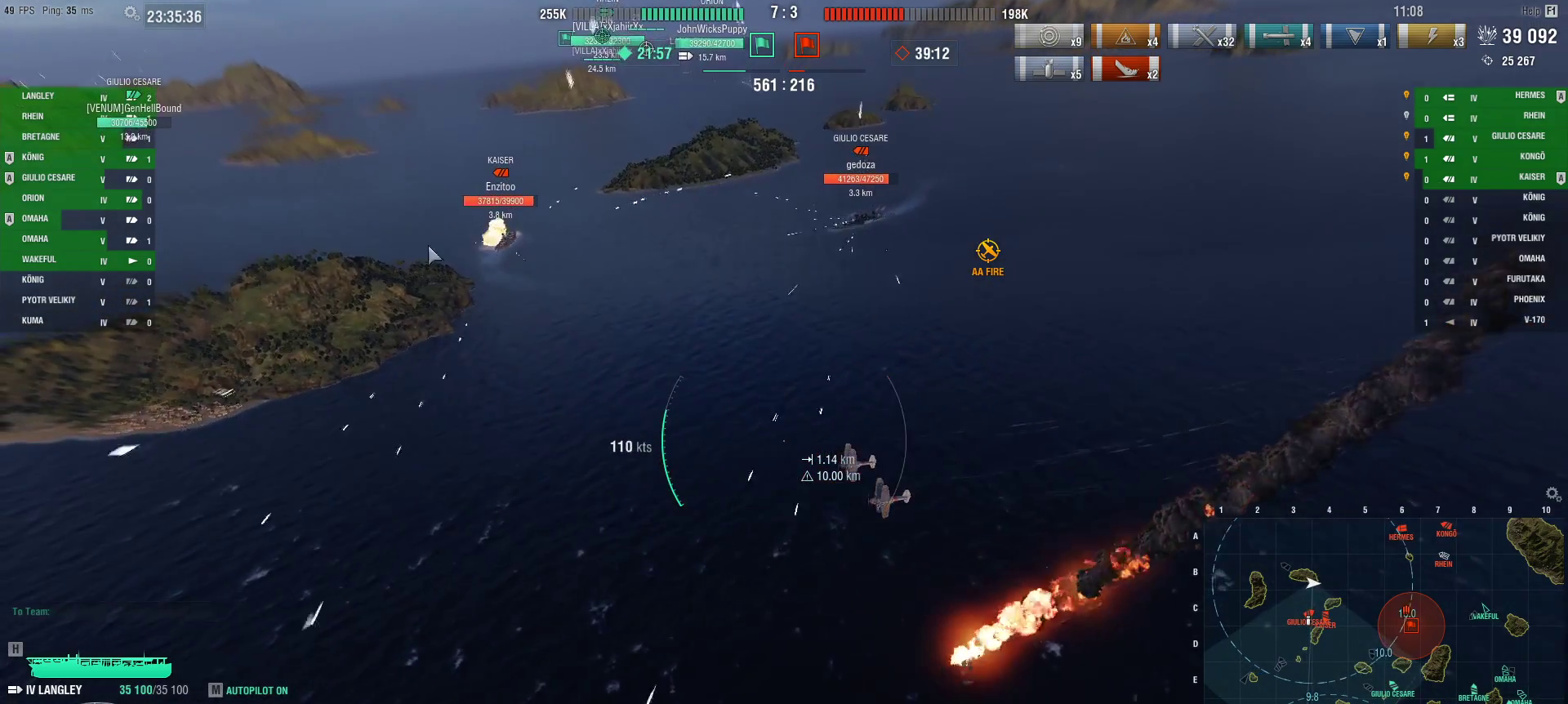
{"keys": ["ctrl", "d"], "mouse": [], "events": []}
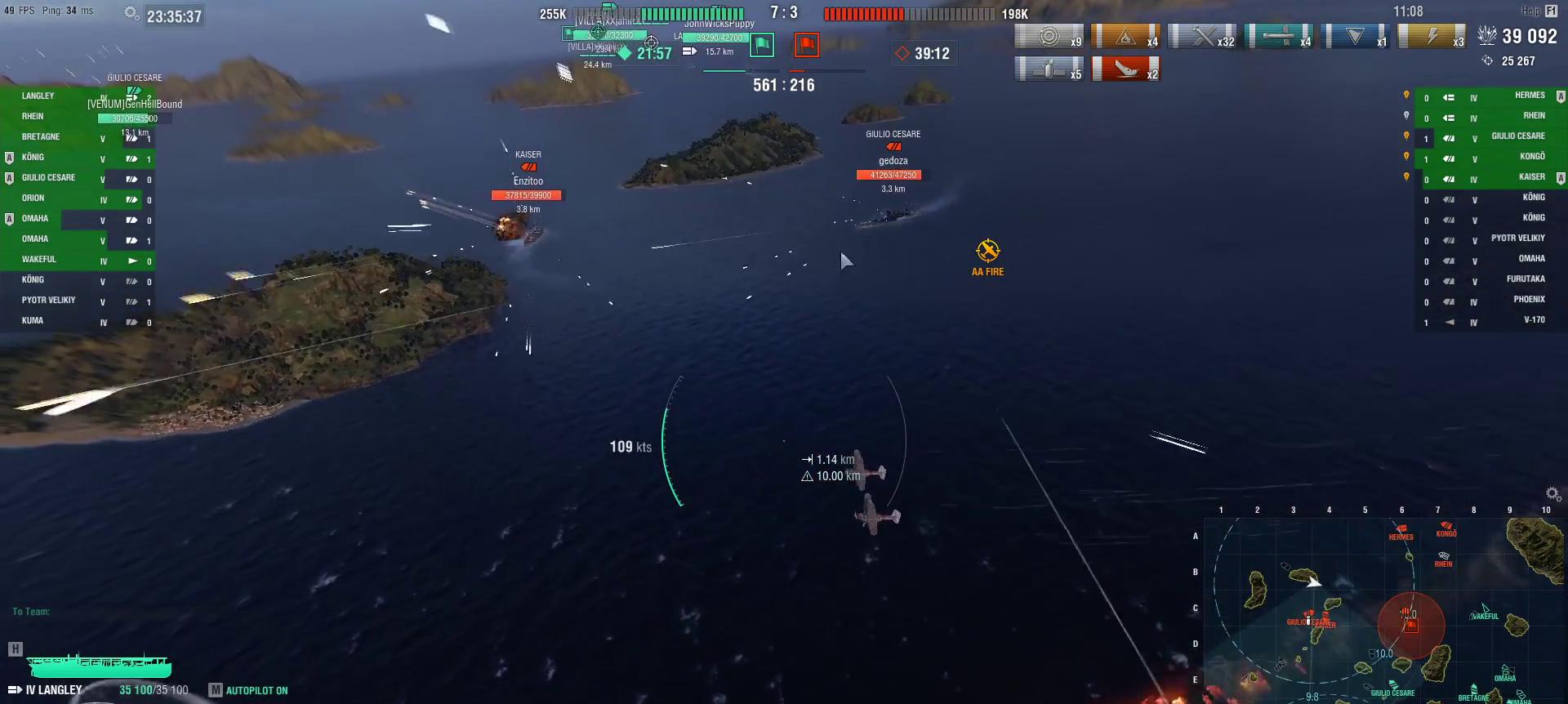
{"keys": ["ctrl", "d"], "mouse": [], "events": []}
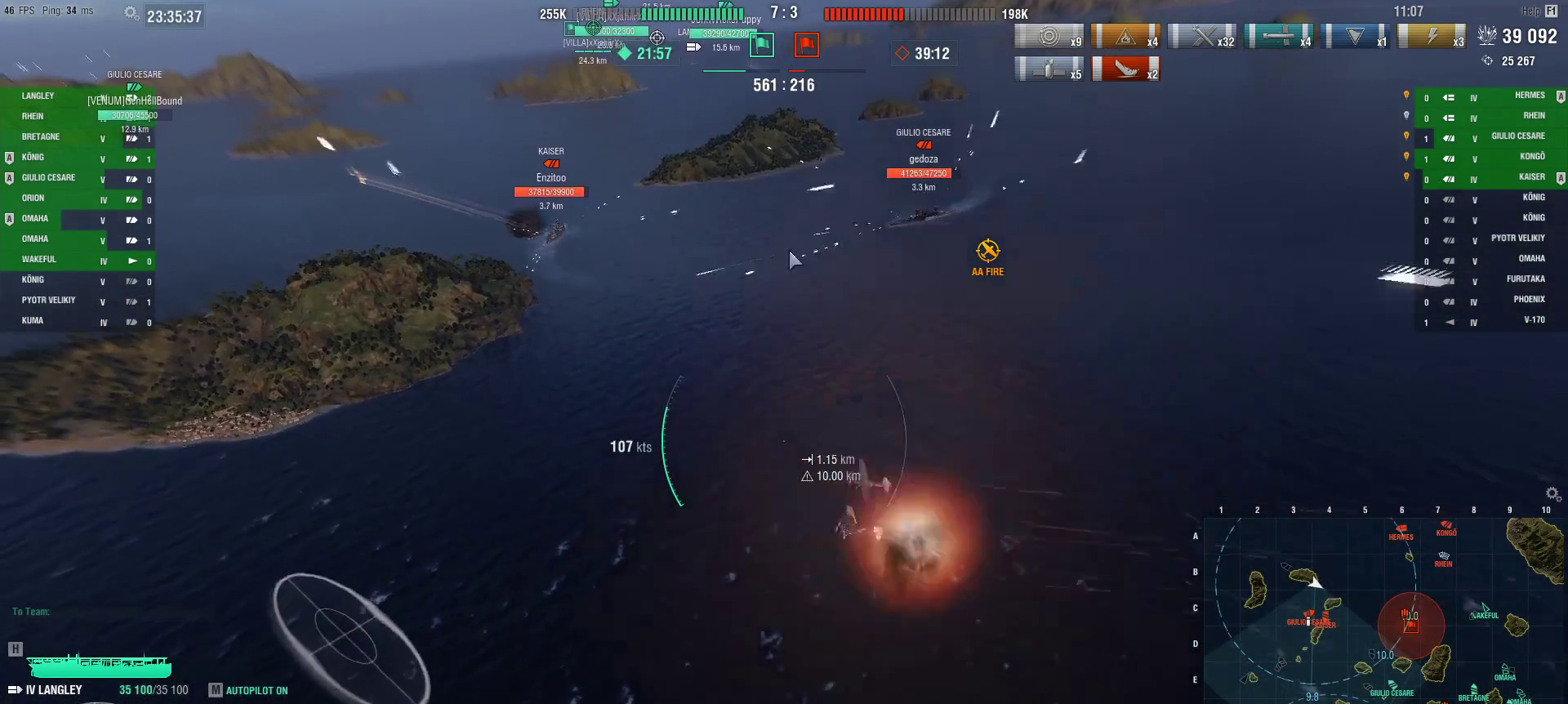
{"keys": ["ctrl", "d"], "mouse": [], "events": []}
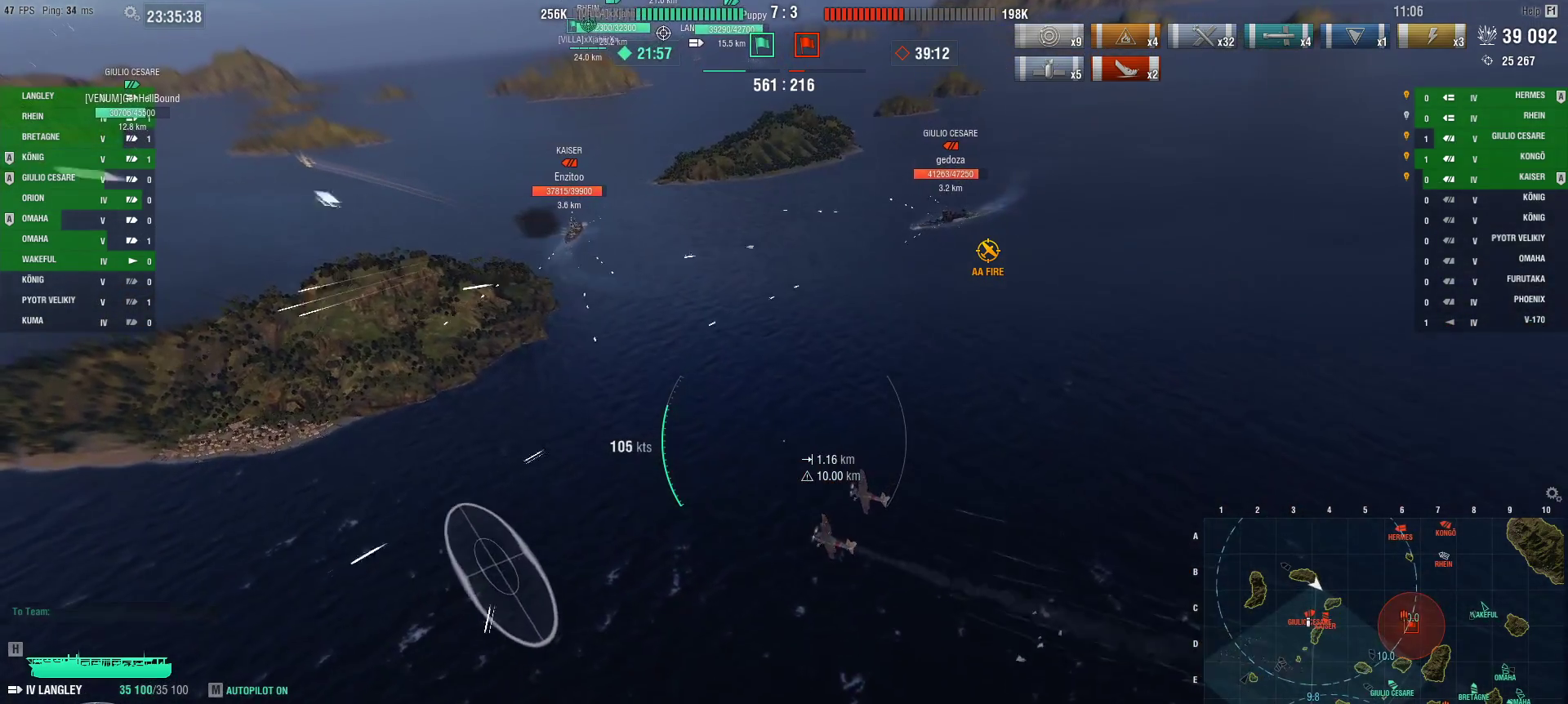
{"keys": ["ctrl", "d"], "mouse": [], "events": []}
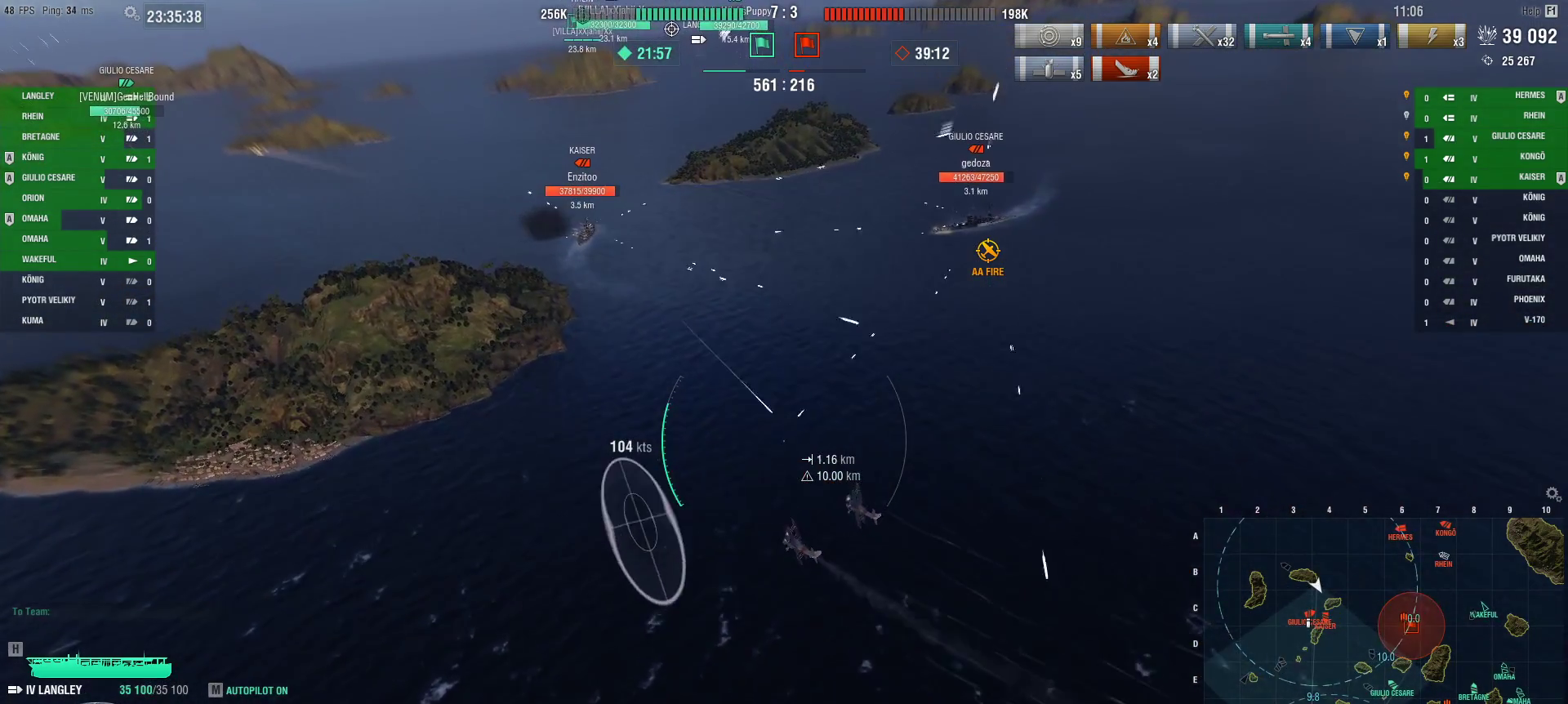
{"keys": ["ctrl", "d"], "mouse": [], "events": []}
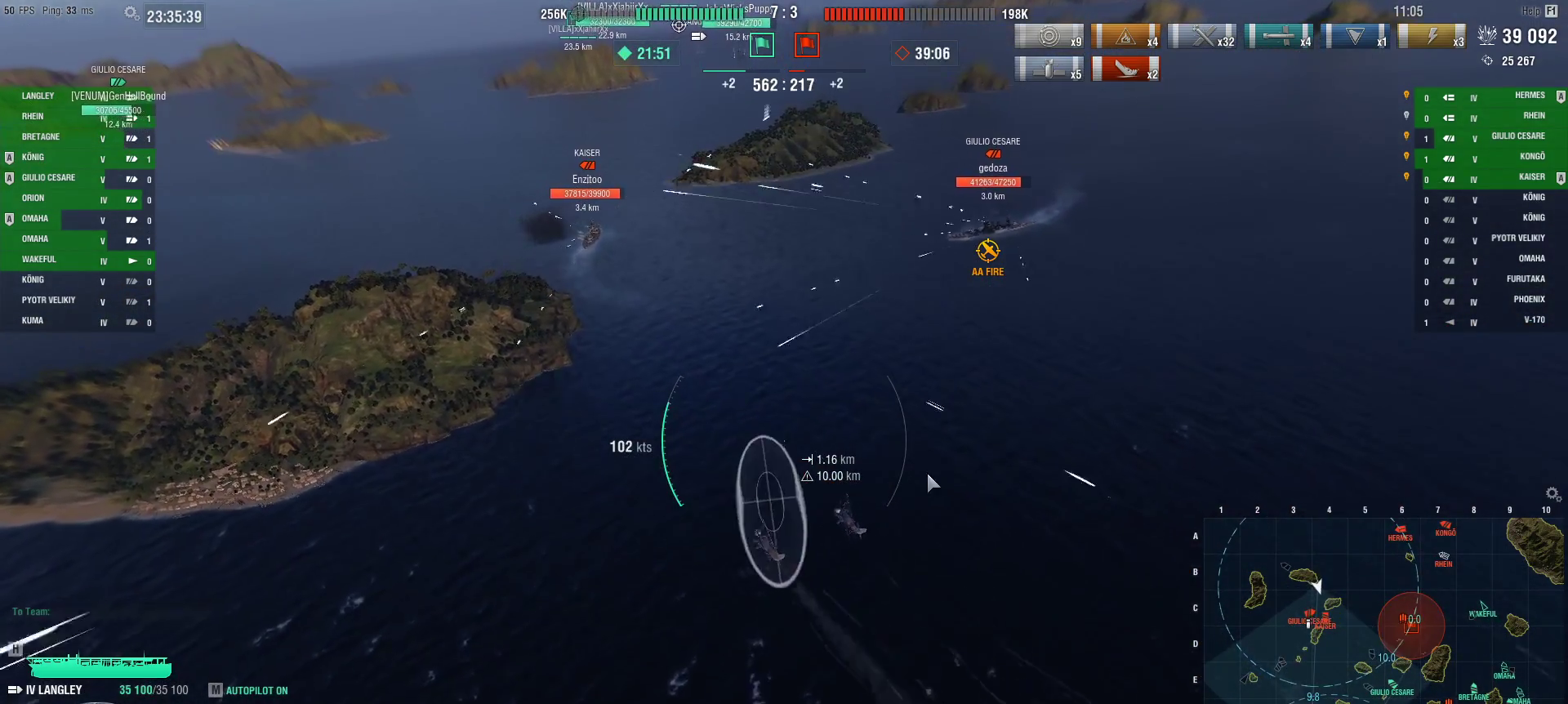
{"keys": ["d"], "mouse": [], "events": [[16, "d", "up"], [117, "ctrl", "up"], [300, "d", "down"]]}
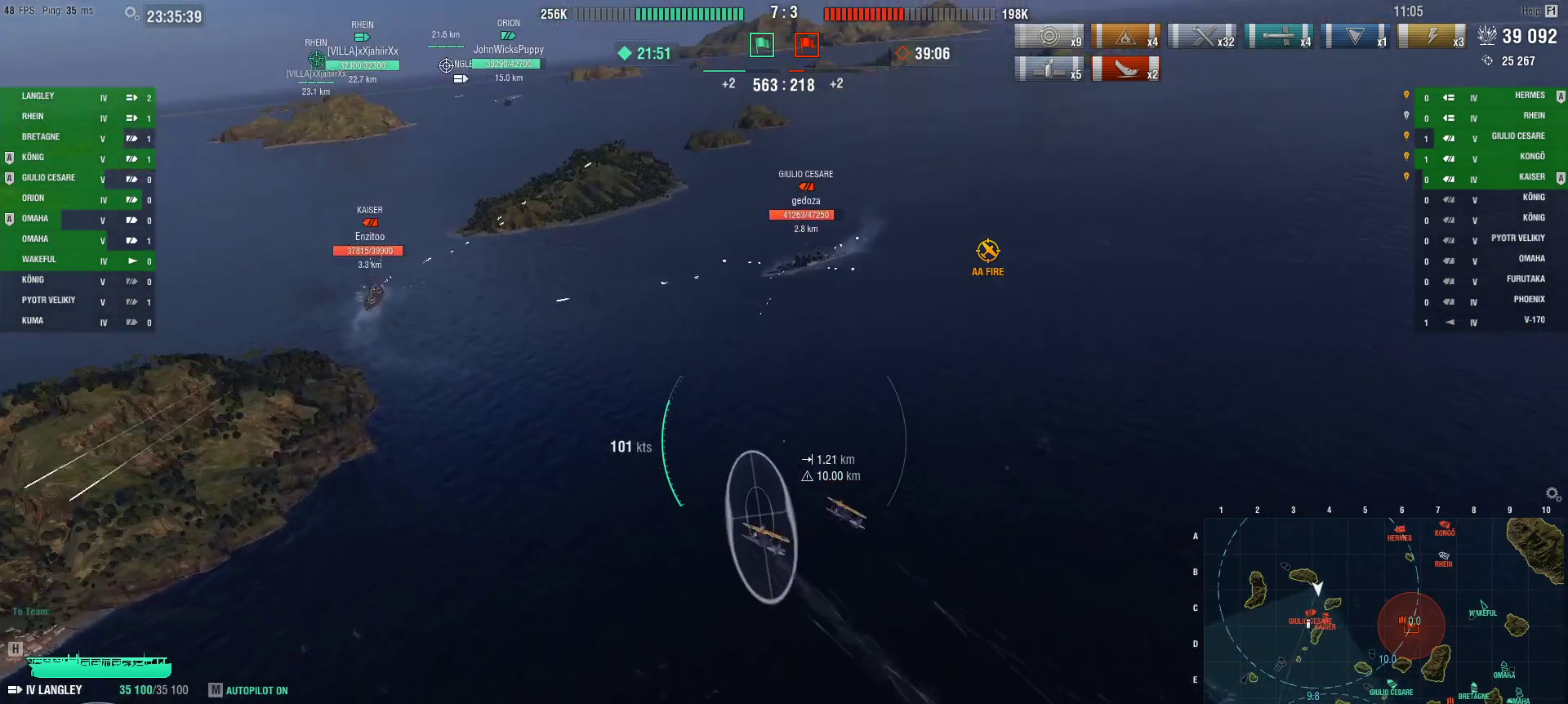
{"keys": ["d", "w"], "mouse": [], "events": [[217, "w", "down"]]}
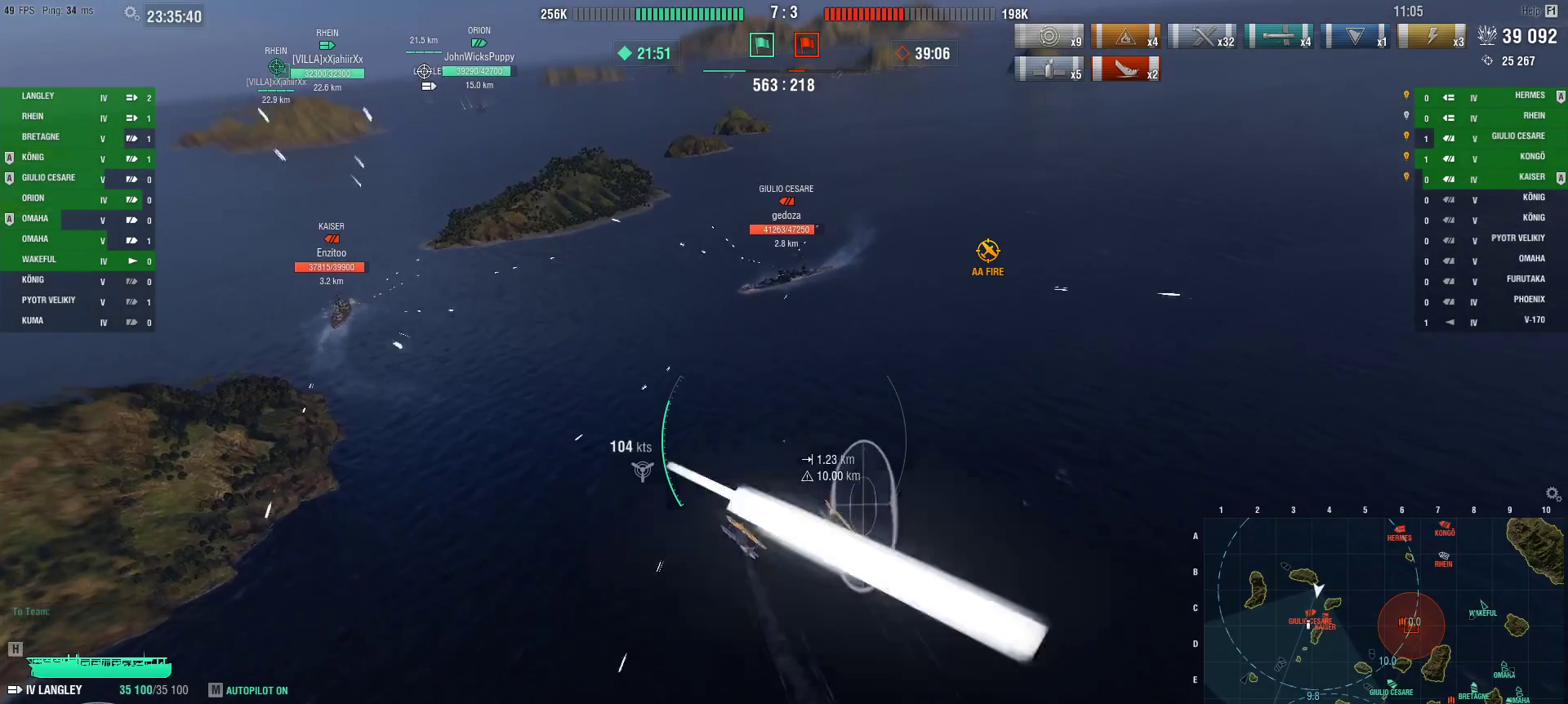
{"keys": ["w"], "mouse": [], "events": [[384, "d", "up"]]}
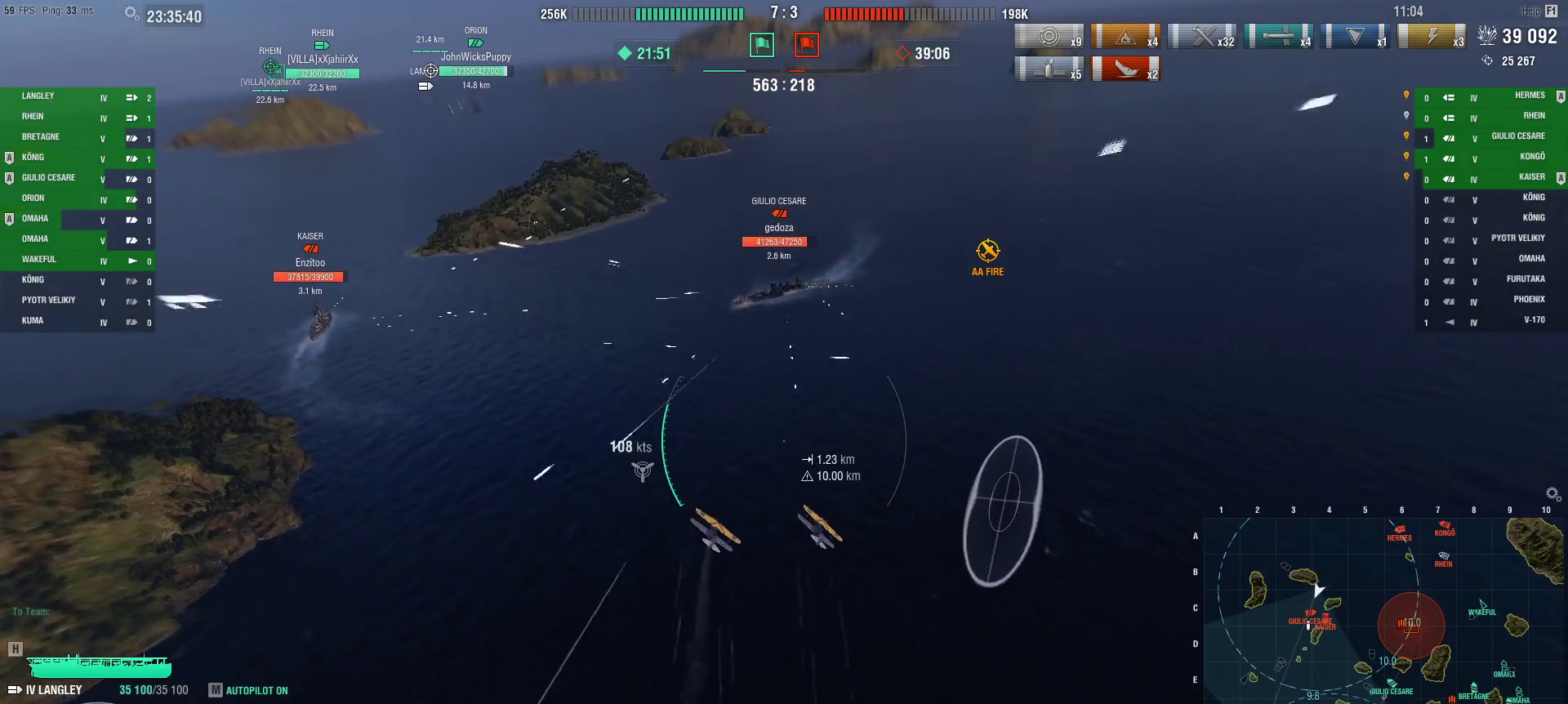
{"keys": ["w"], "mouse": [], "events": []}
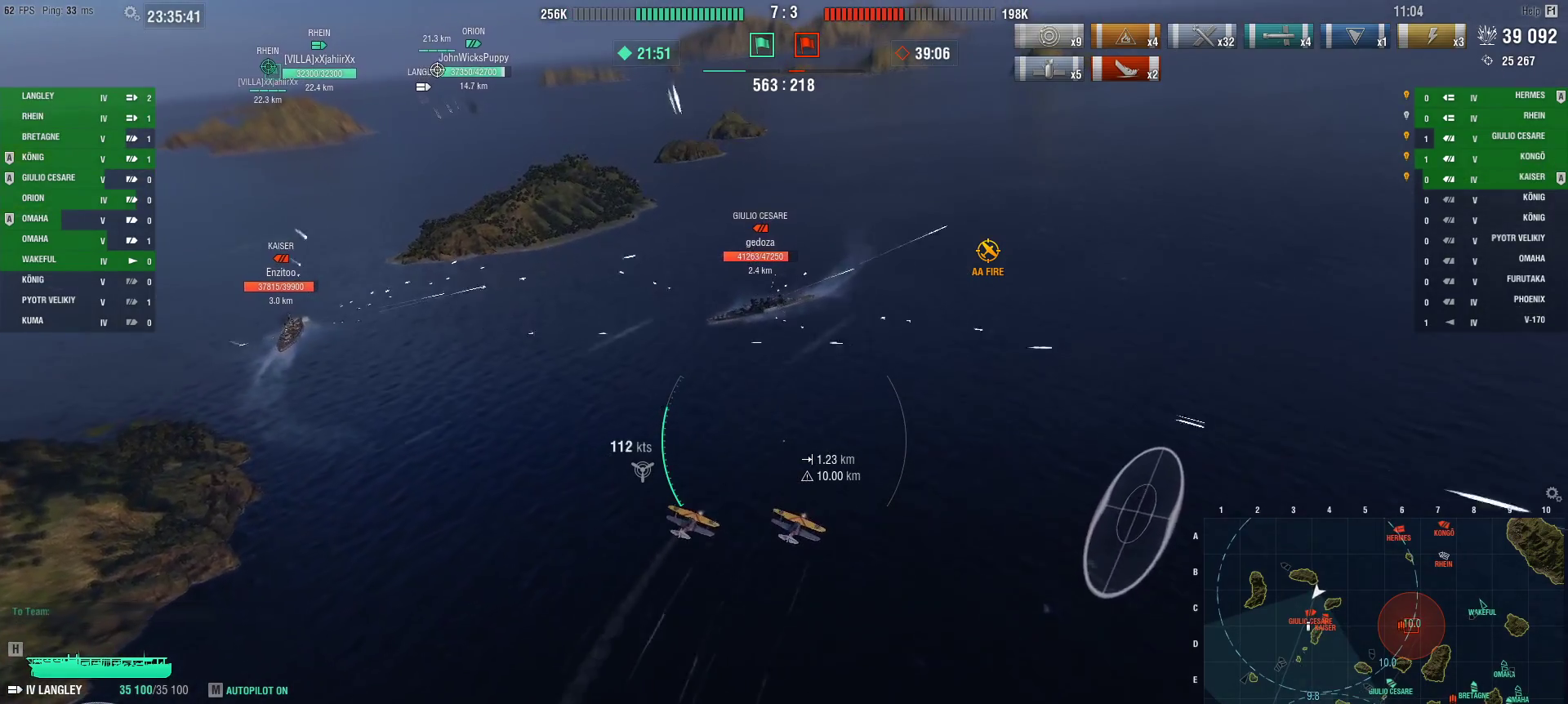
{"keys": ["a"], "mouse": [], "events": [[134, "w", "up"], [234, "a", "down"]]}
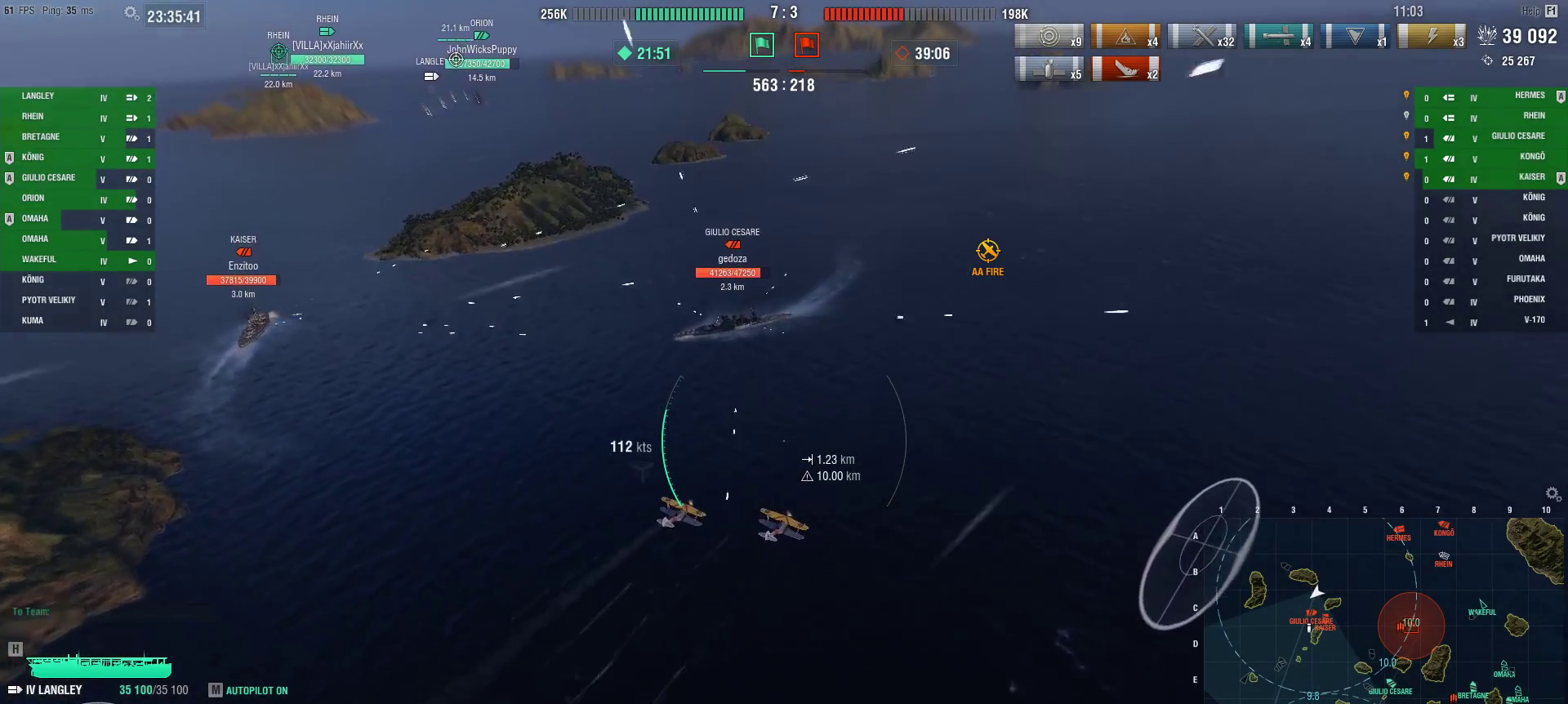
{"keys": ["w"], "mouse": [], "events": [[66, "a", "up"], [133, "w", "down"]]}
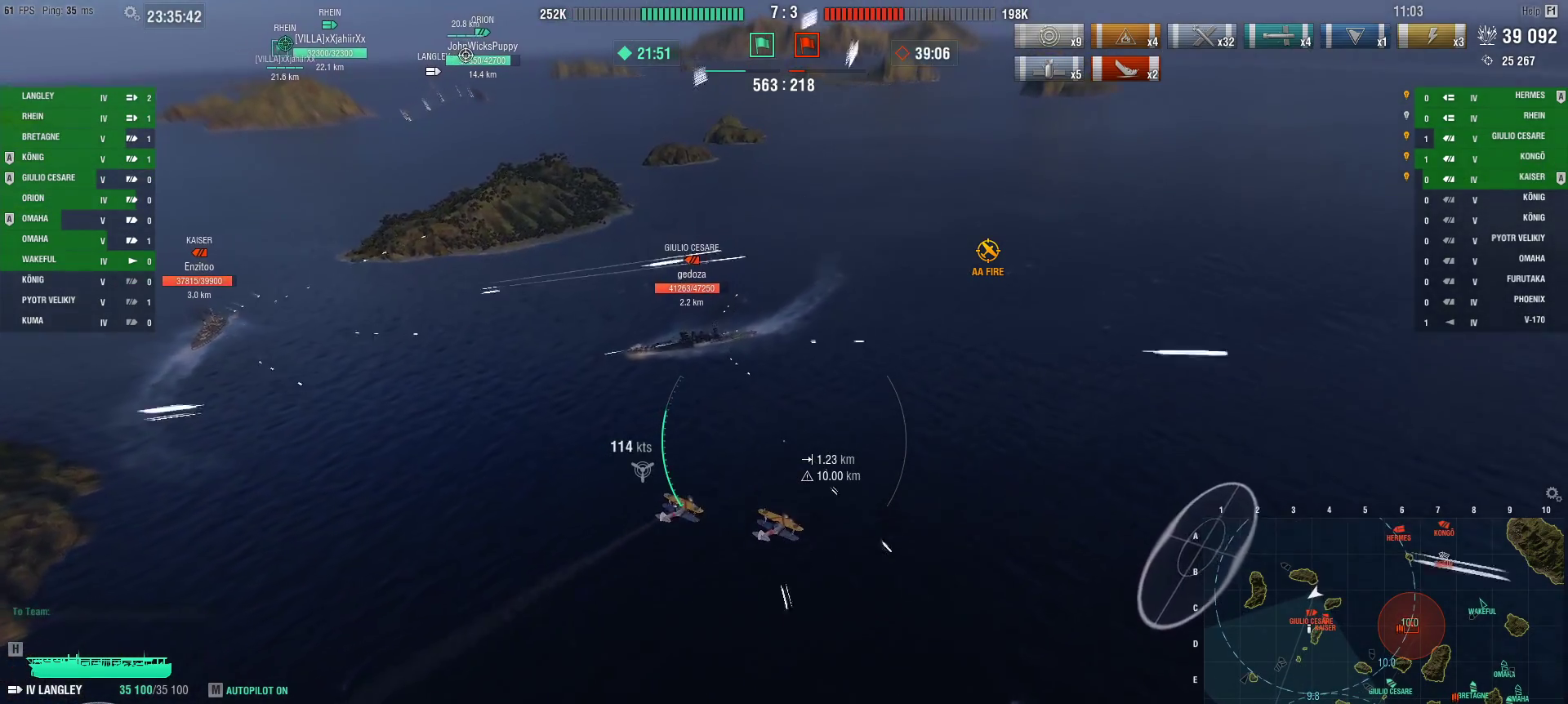
{"keys": ["a"], "mouse": [], "events": [[150, "a", "down"], [200, "w", "up"]]}
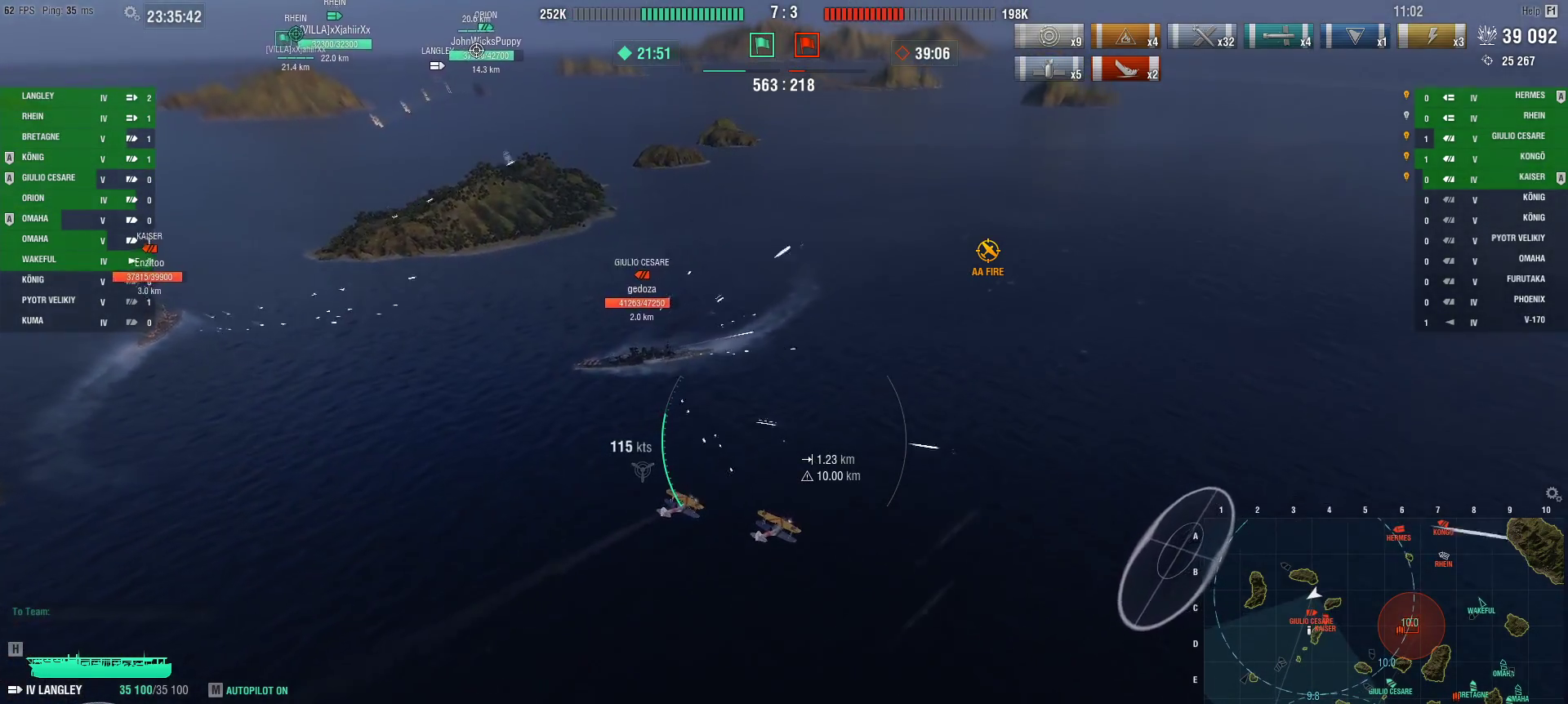
{"keys": ["a"], "mouse": [], "events": []}
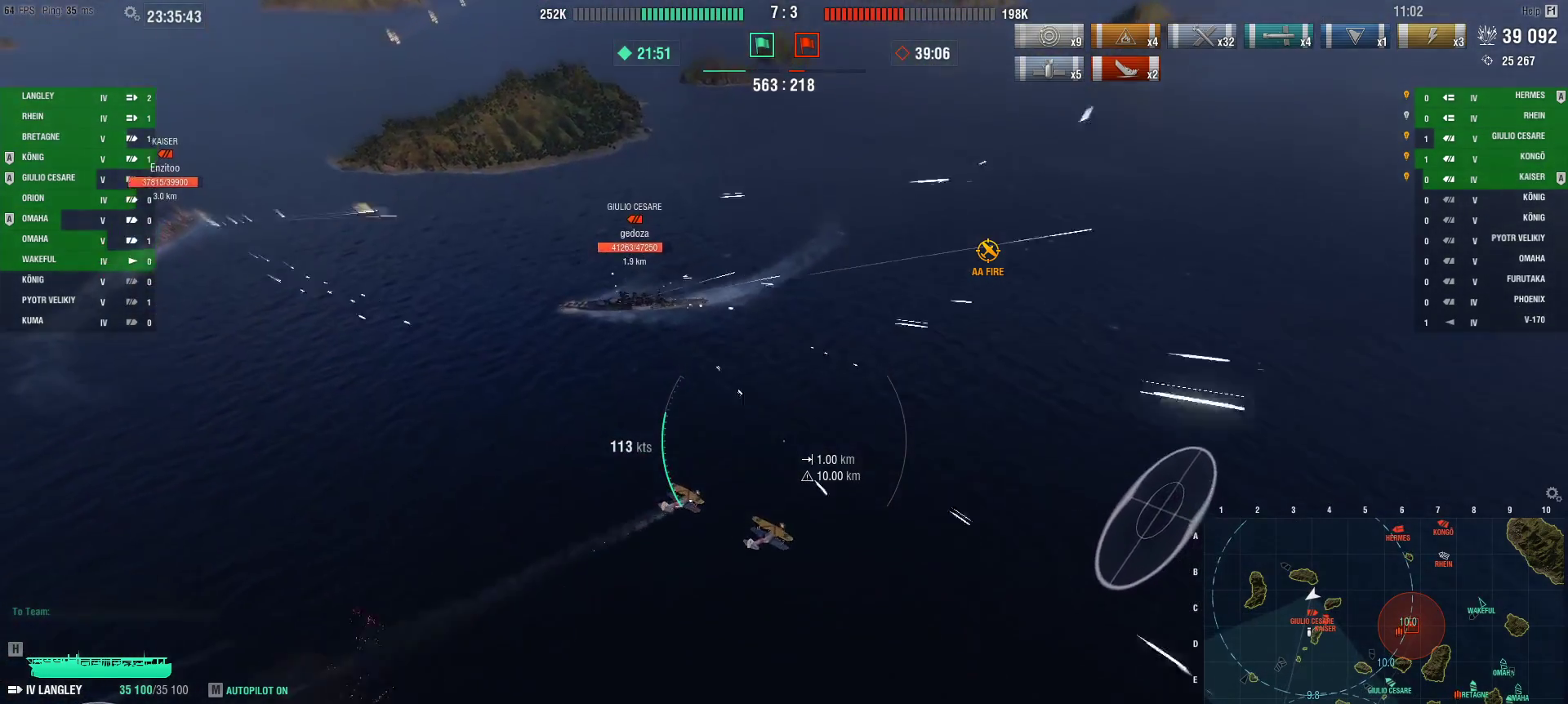
{"keys": ["a"], "mouse": [], "events": []}
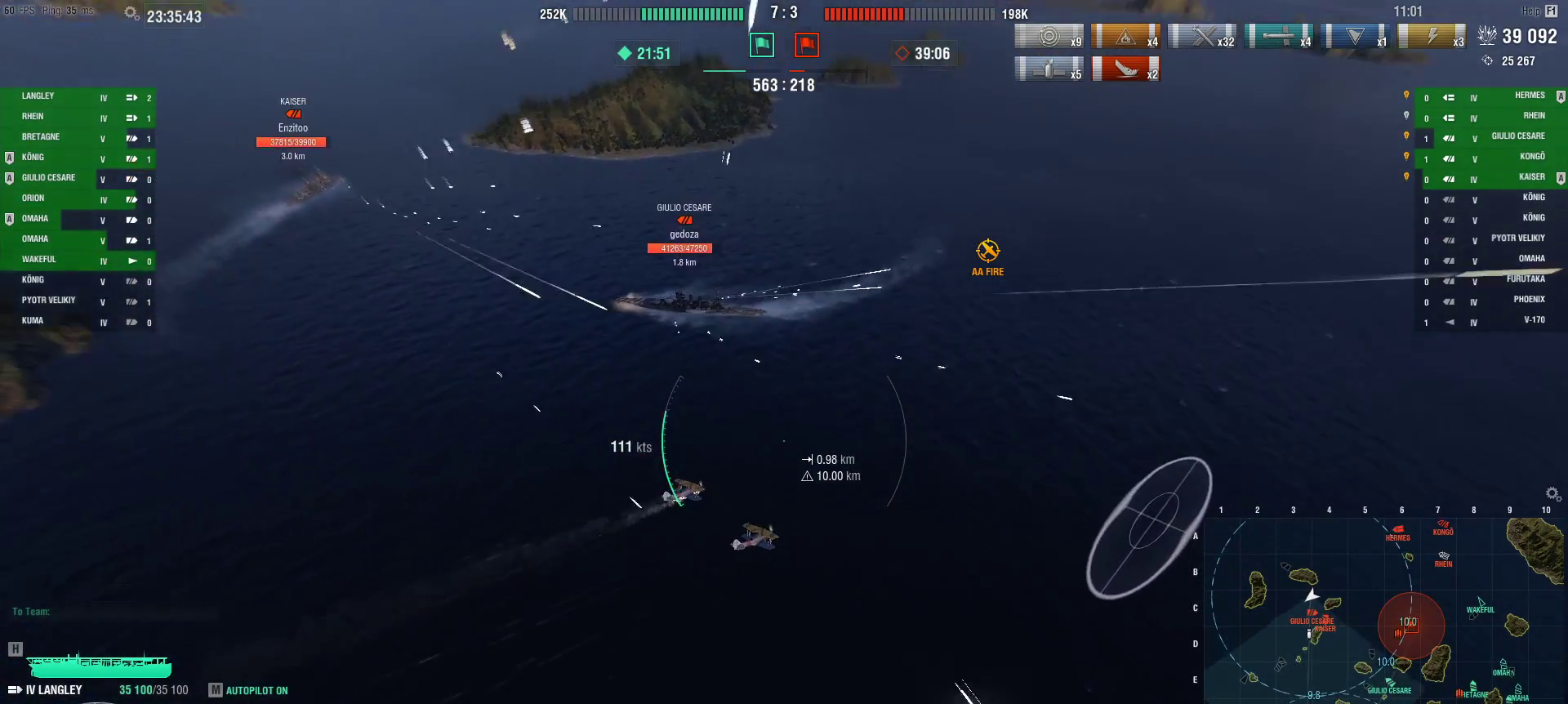
{"keys": ["a", "w"], "mouse": [], "events": [[216, "w", "down"]]}
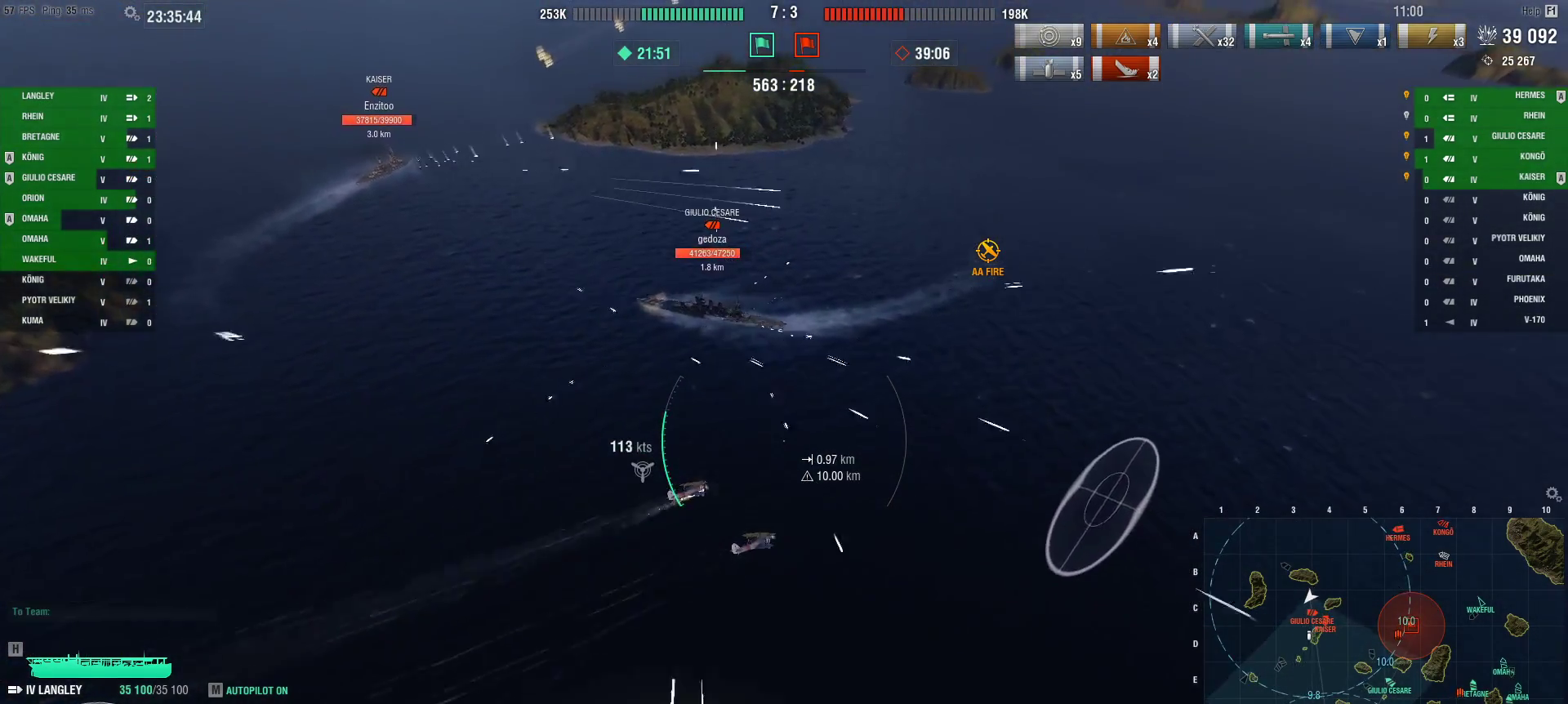
{"keys": ["a"], "mouse": [], "events": [[167, "w", "up"]]}
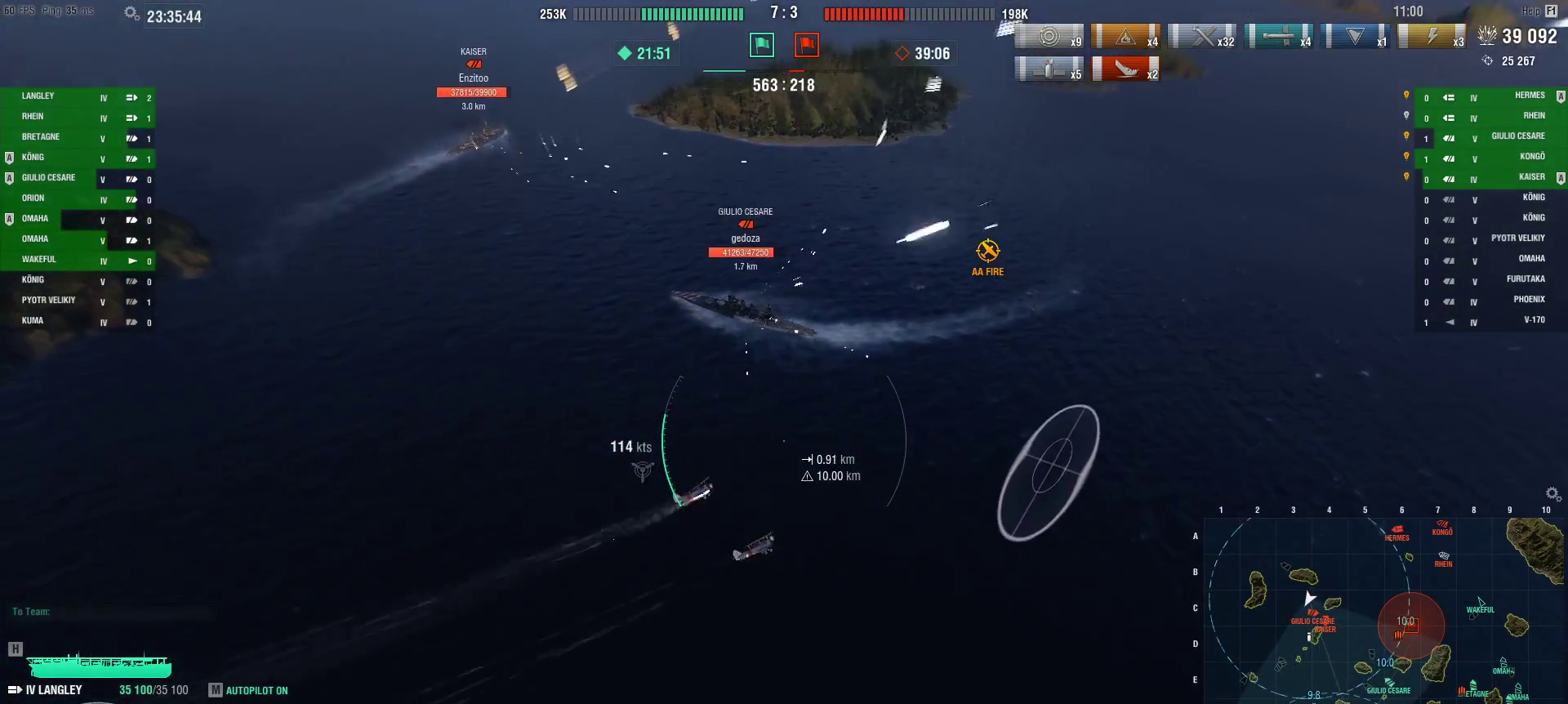
{"keys": ["w"], "mouse": [], "events": [[317, "w", "down"], [367, "a", "up"]]}
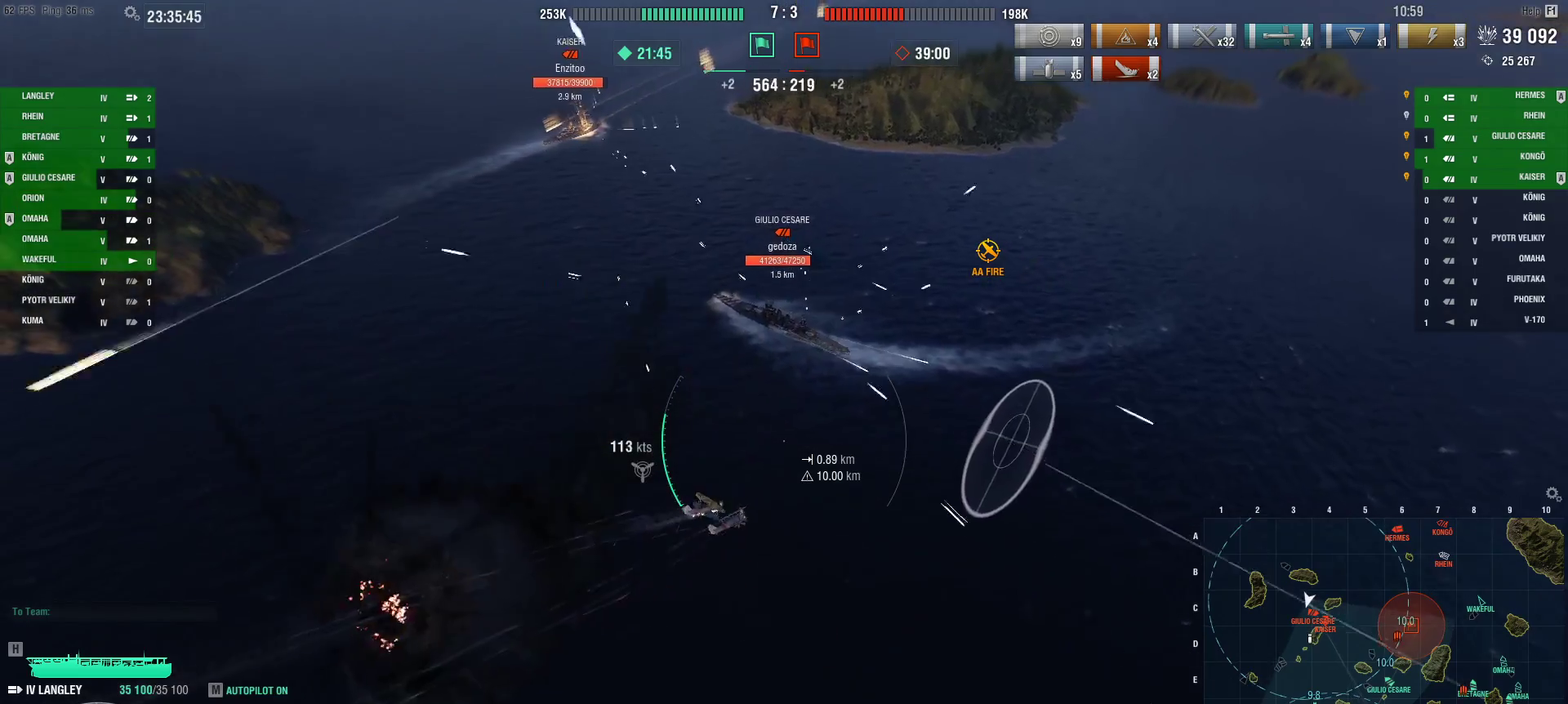
{"keys": ["a"], "mouse": [], "events": [[200, "a", "down"], [350, "w", "up"]]}
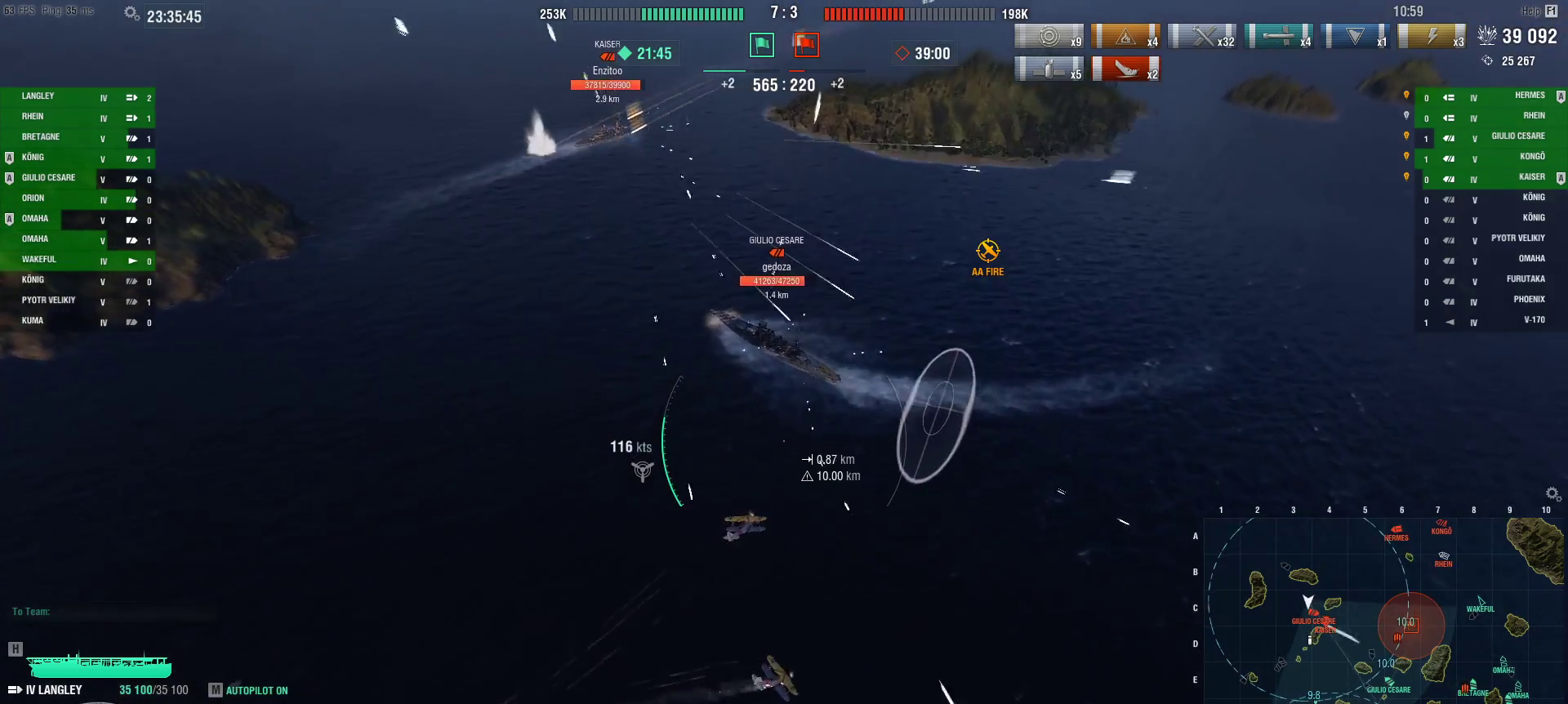
{"keys": [], "mouse": [], "events": [[116, "a", "up"]]}
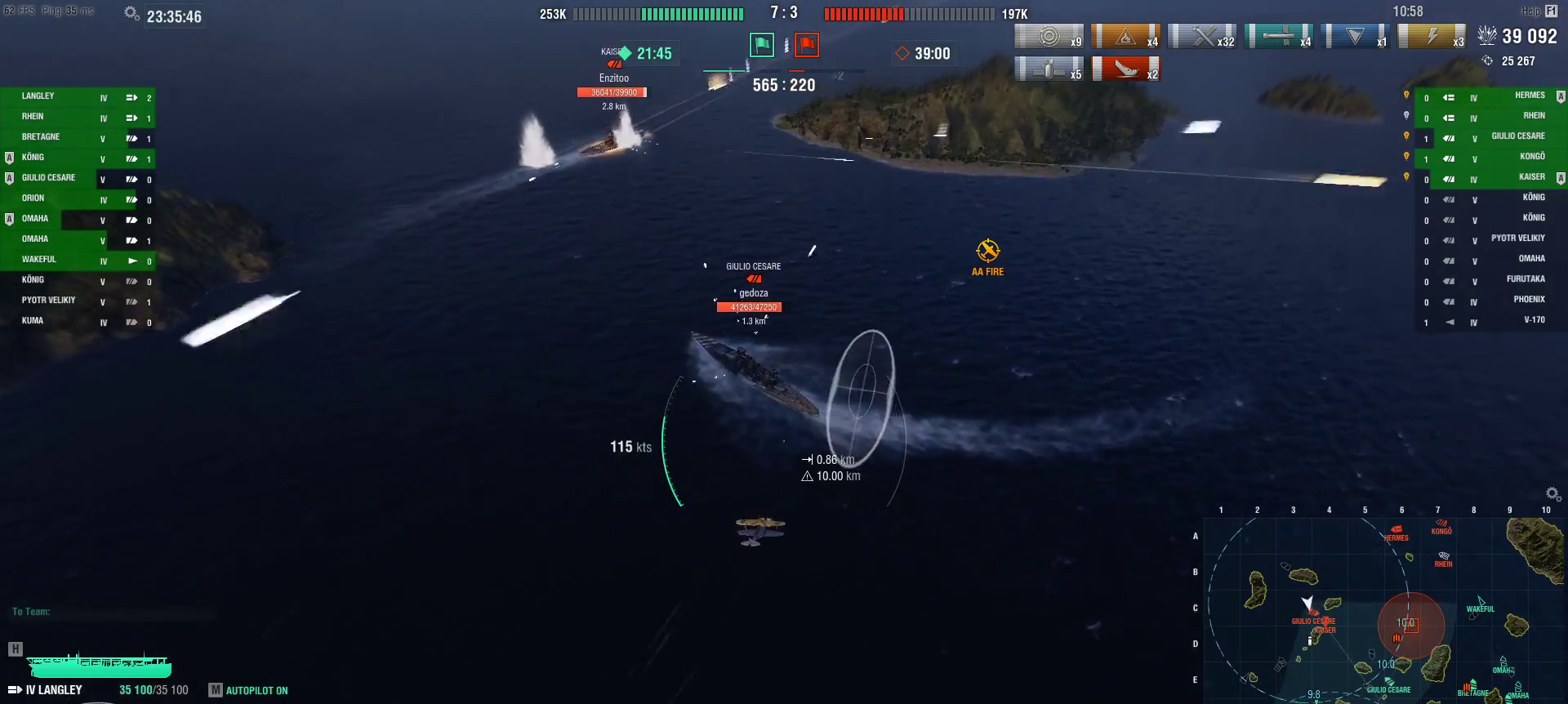
{"keys": ["a"], "mouse": [], "events": [[83, "a", "down"]]}
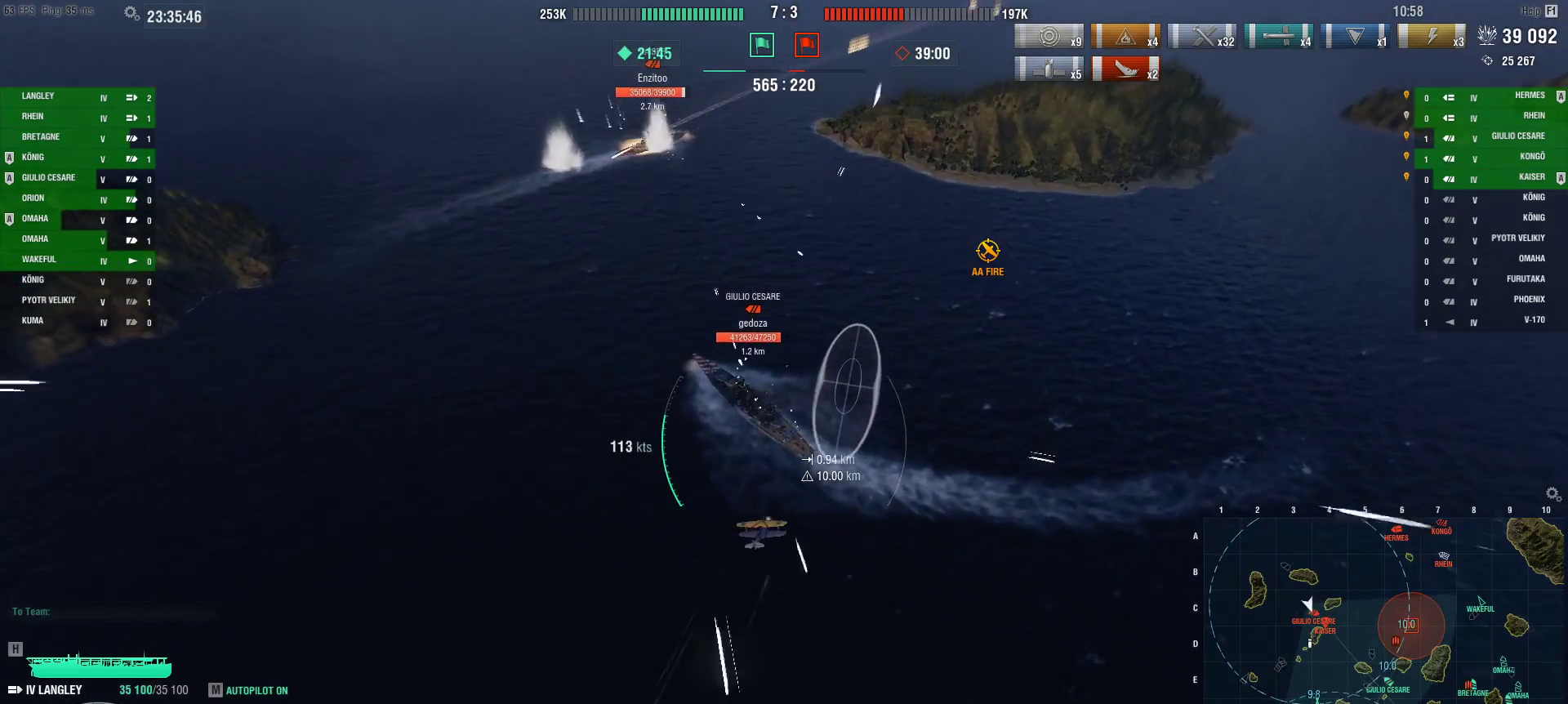
{"keys": [], "mouse": [], "events": [[383, "a", "up"]]}